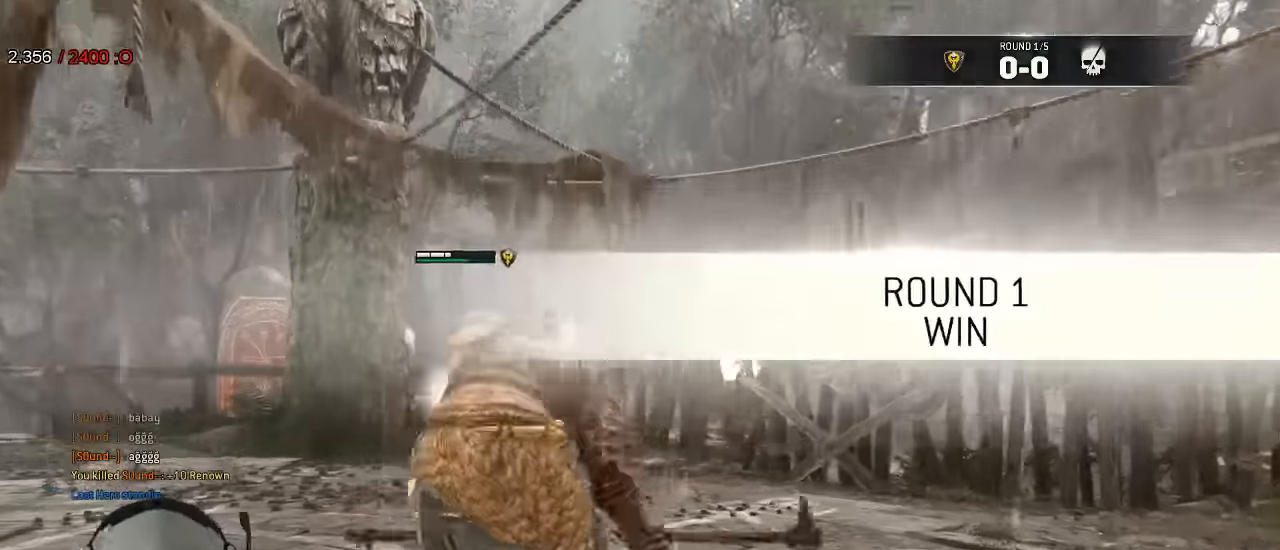
Gameplay with a controller (Xbox layout); each line is a JSON object with the inputs held at the frame after it. "events" lists button and stick changes between this image and that frame as [ms after this image, input, new state], when the widget could be followed in between. Not read: SELECT.
{"buttons": [], "left_stick": "up", "right_stick": "left", "events": [[200, "right_stick", "left"], [250, "left_stick", "up"]]}
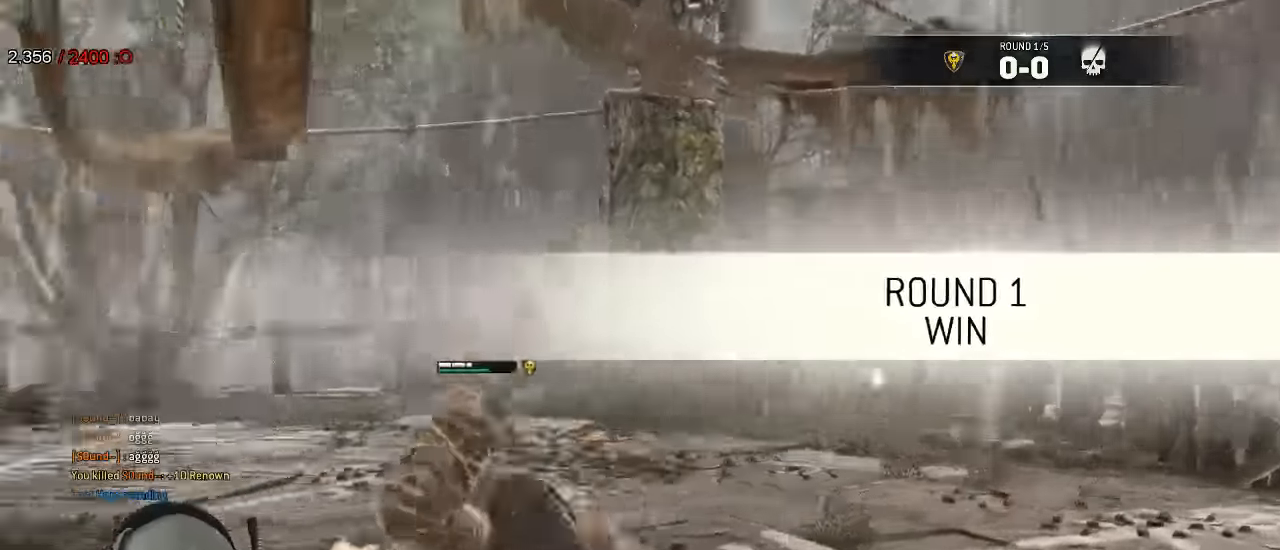
{"buttons": [], "left_stick": "up-right", "right_stick": "center"}
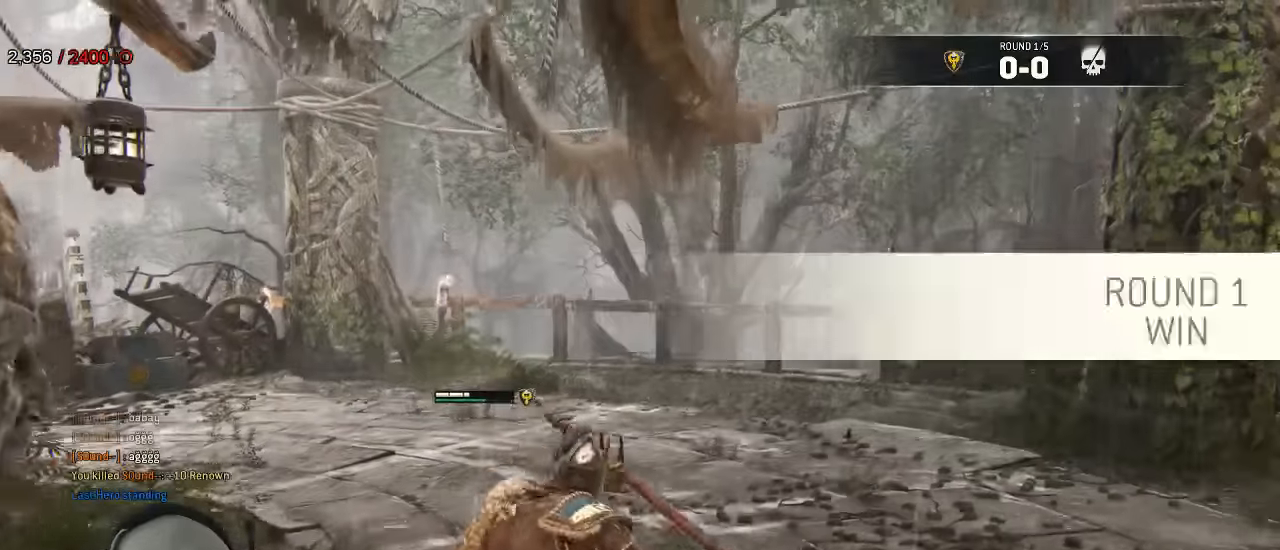
{"buttons": [], "left_stick": "up-right", "right_stick": "center", "events": [[67, "right_stick", "left"], [383, "right_stick", "center"]]}
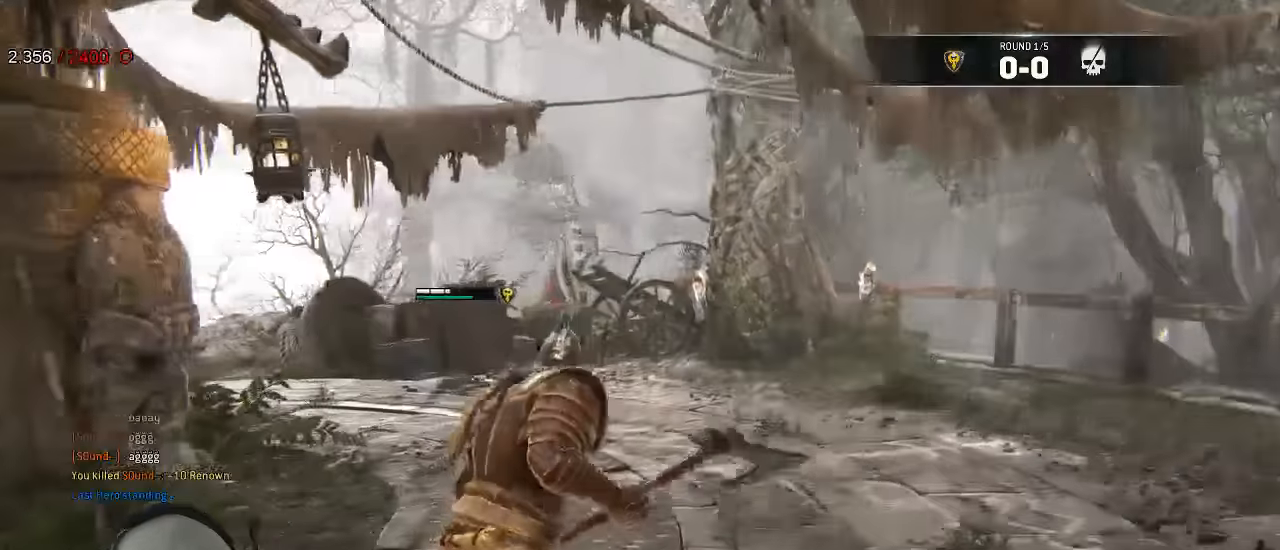
{"buttons": [], "left_stick": "right", "right_stick": "center"}
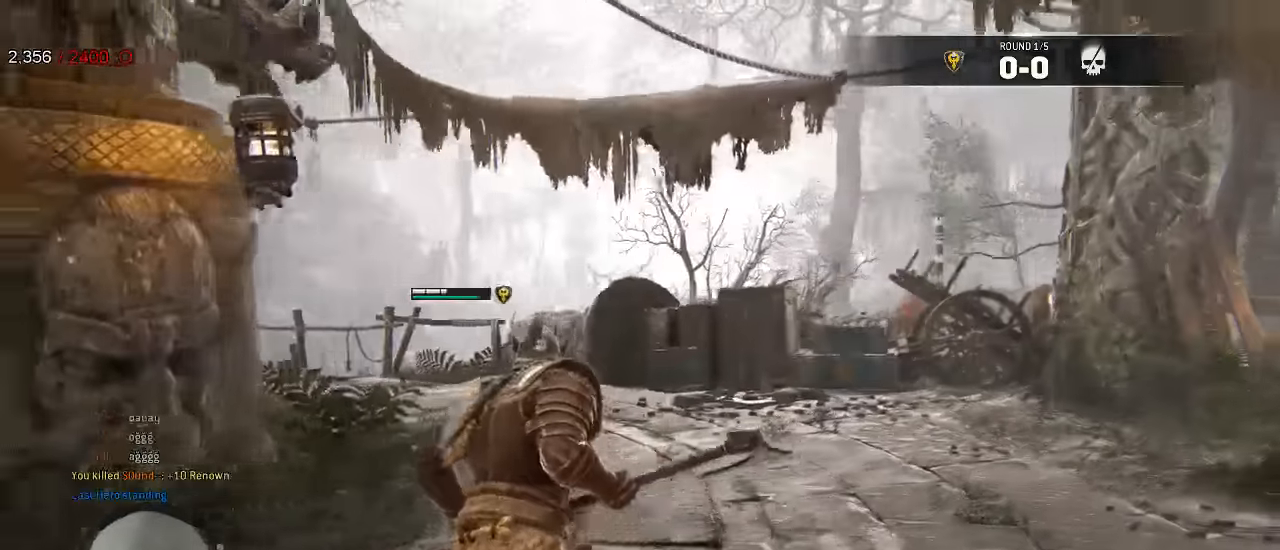
{"buttons": [], "left_stick": "down-left", "right_stick": "left", "events": [[200, "left_stick", "center"], [333, "R2", "down"], [333, "right_stick", "left"], [367, "left_stick", "down-left"], [417, "R2", "up"]]}